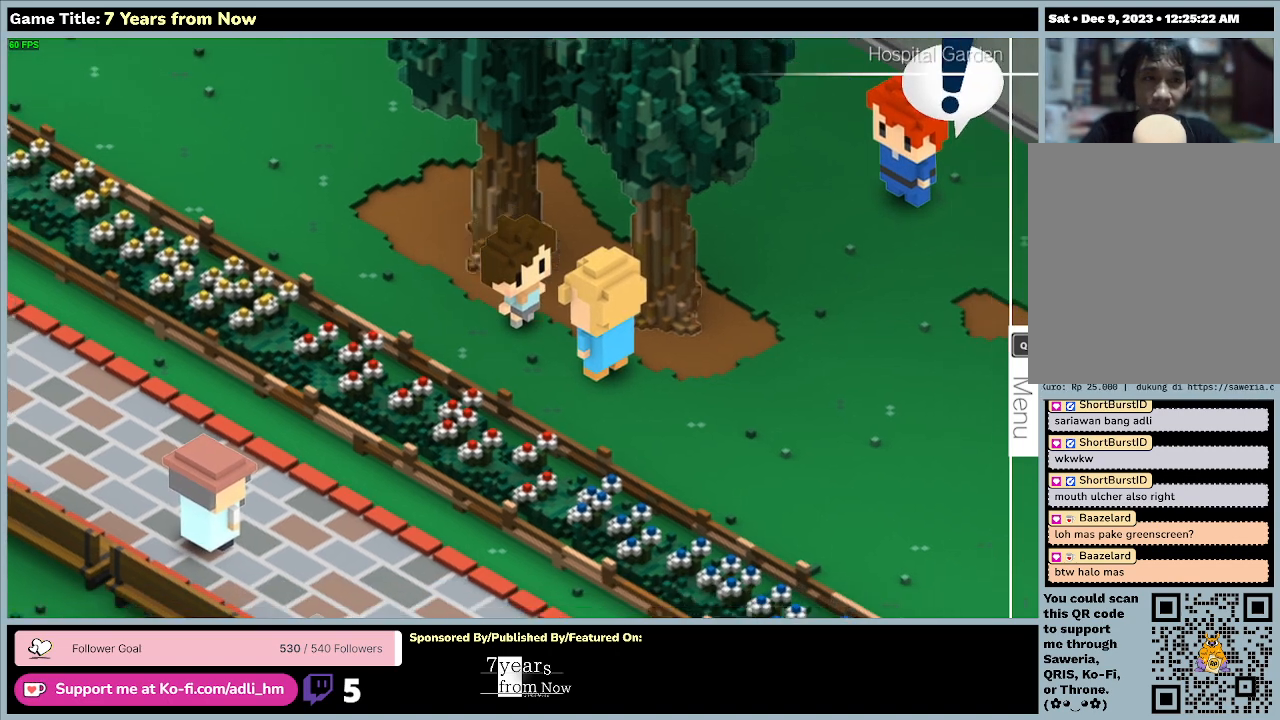
Gameplay with keyboard and mouse; each line is a JSON object with the keys and mouse buttons held at the frame after it. "events" lists presses ("down") and releases ("up") of "0", "1", "2", "3", "4", "5", "6", "7", "8", "9", "a", "alt", "b", "c", "caps_lock", "ctrl", "d", "down", "e", "escape", "f", "f1", "f2", "f3", "f4", "f5", "f6", "f7", "f8", "g", "h", "i", "j", "k", "l", "left", "m", "n", "o", "p", "q", "r", "return", "right", "s", "shift", "space", "t", "tab", "tilde", "u", "up", "v", "w", "x", "y", "z", "mouse_left", "mouse_wheel" and "mouse_right" between this image and that frame as [ms after this image, input, new state], when the widget could be followed in between. "mouse_left", "mouse_wheel", "mouse_right" = the "left", "wheel", "right" buttons of the "mouse" list. No other keys are recorded. "wheel" means that the mouse wheel is clicked or scrolled. Mouse movement is not recorded.
{"keys": ["right"], "mouse": [], "events": []}
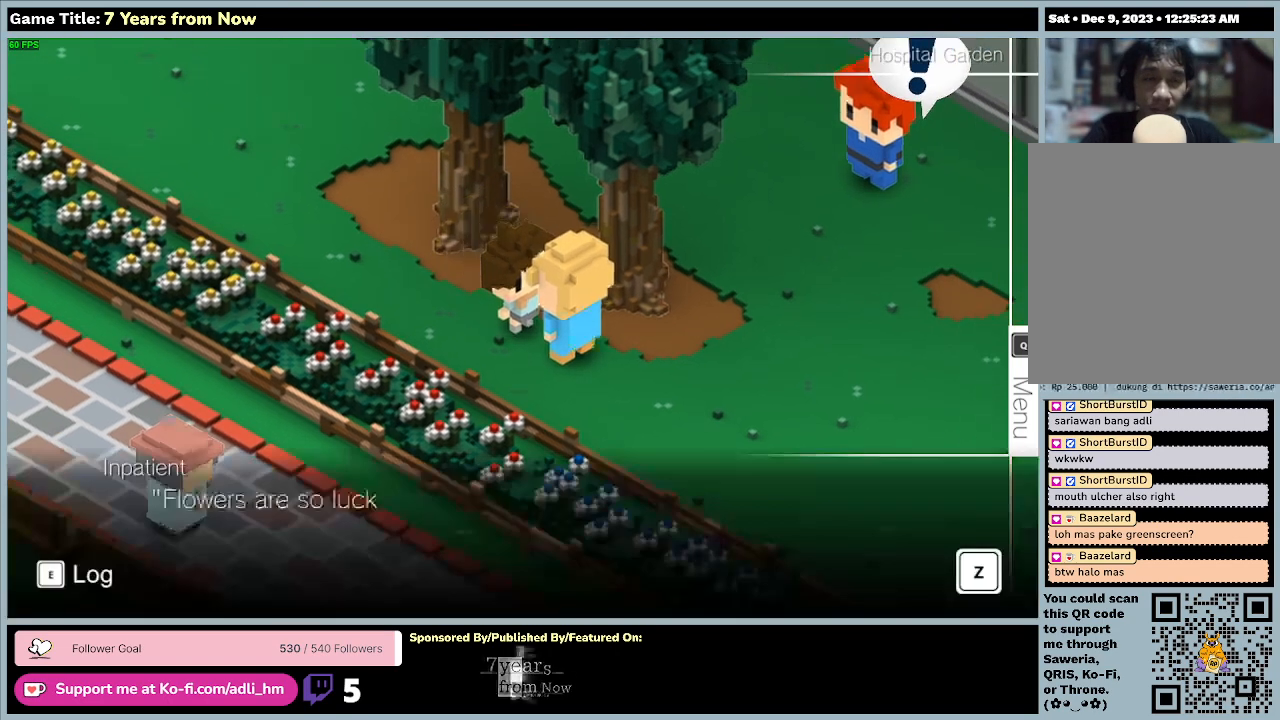
{"keys": ["z"], "mouse": [], "events": [[267, "right", "up"], [433, "z", "down"]]}
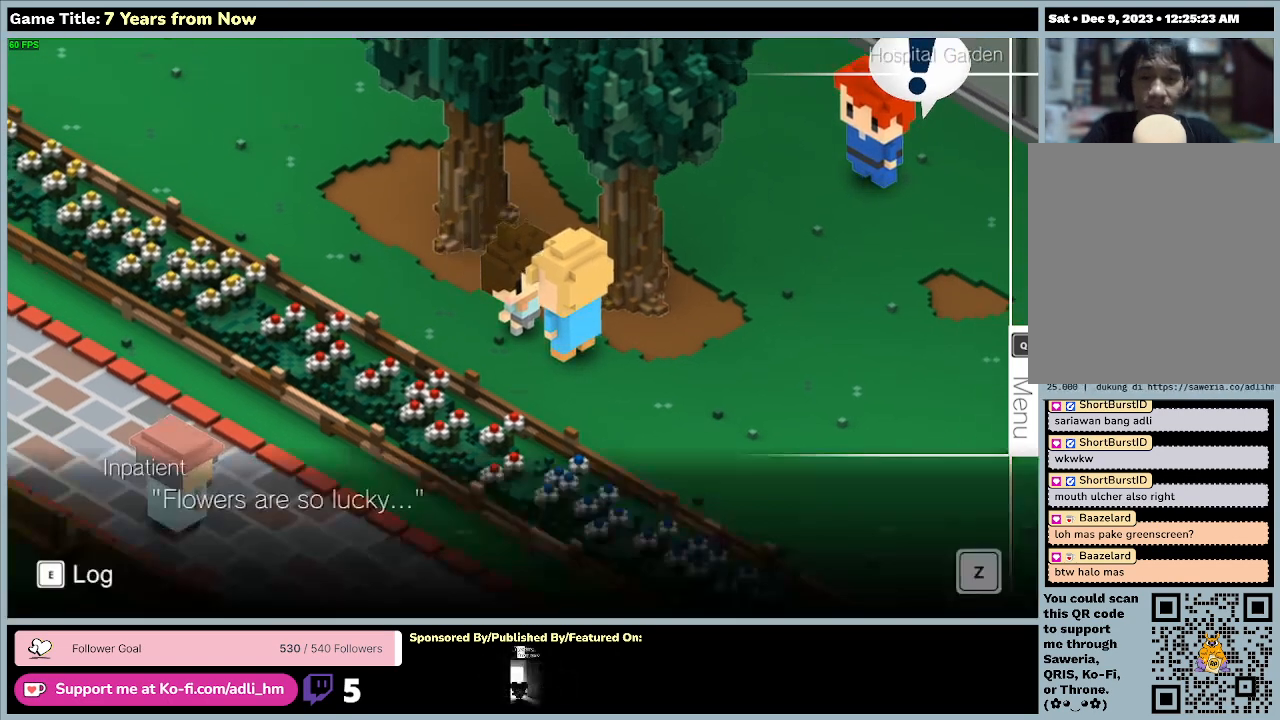
{"keys": [], "mouse": [], "events": [[333, "z", "up"]]}
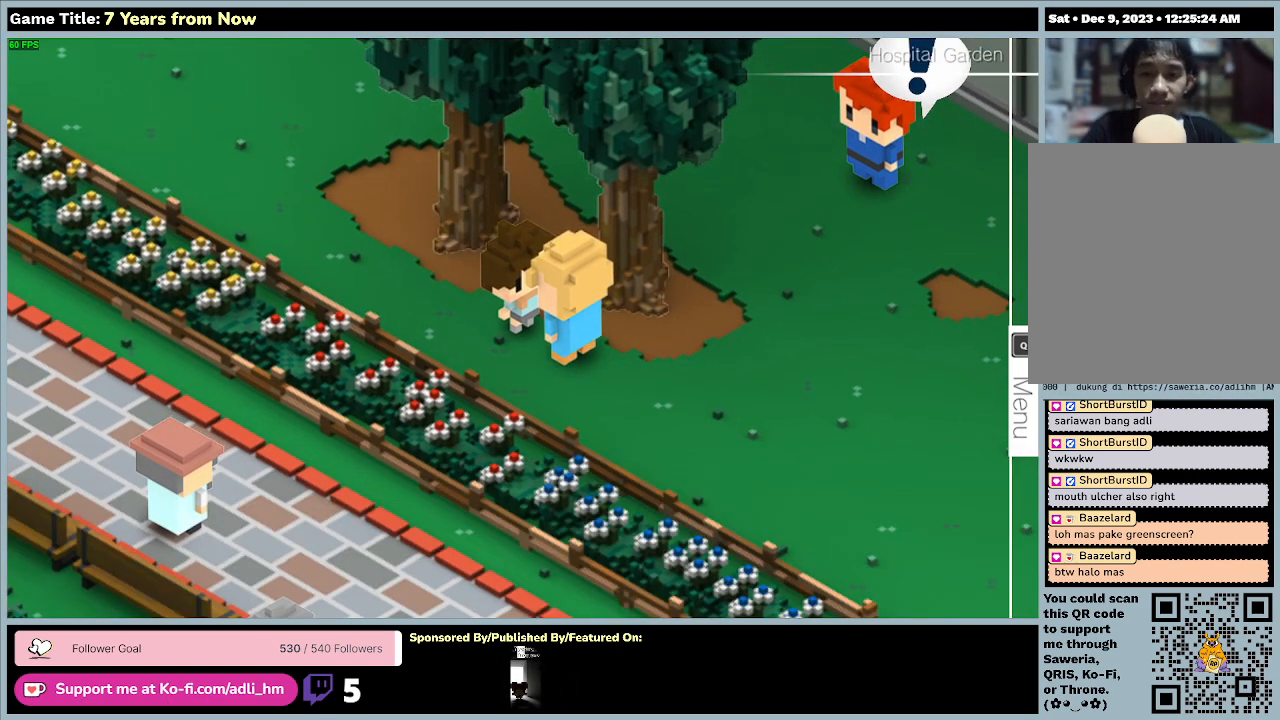
{"keys": [], "mouse": [], "events": []}
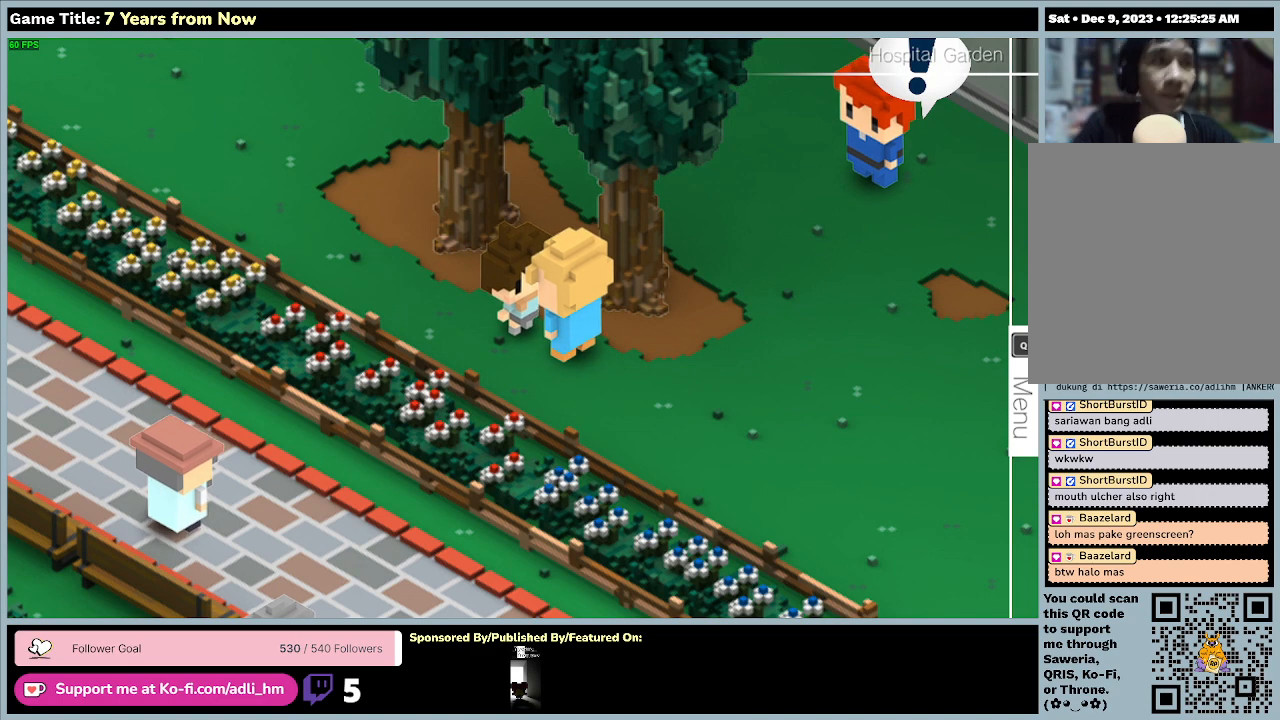
{"keys": [], "mouse": [], "events": []}
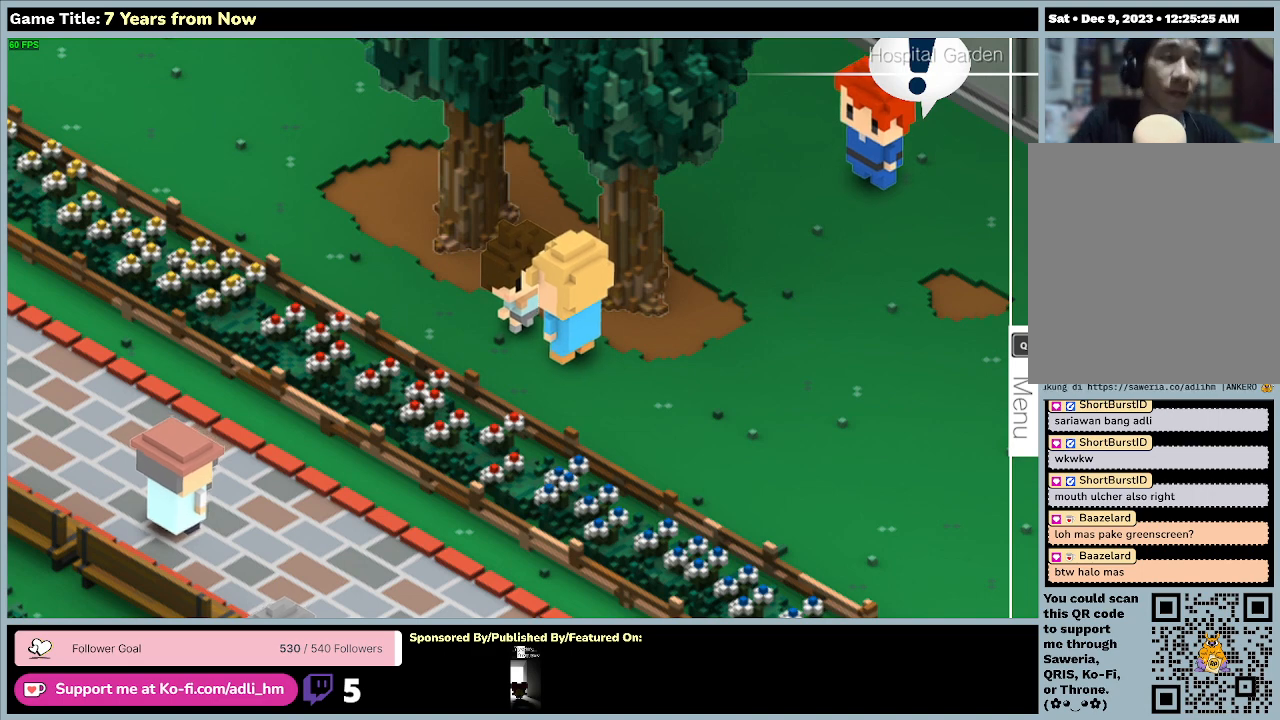
{"keys": [], "mouse": [], "events": []}
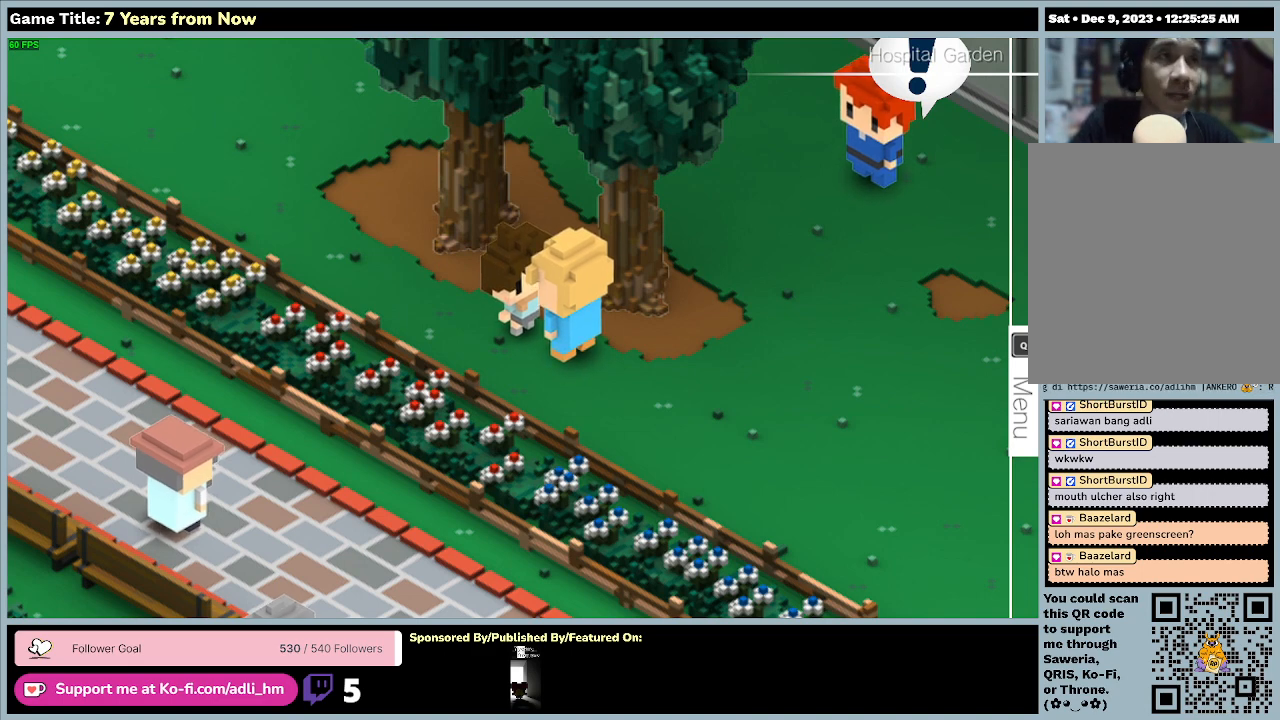
{"keys": [], "mouse": [], "events": []}
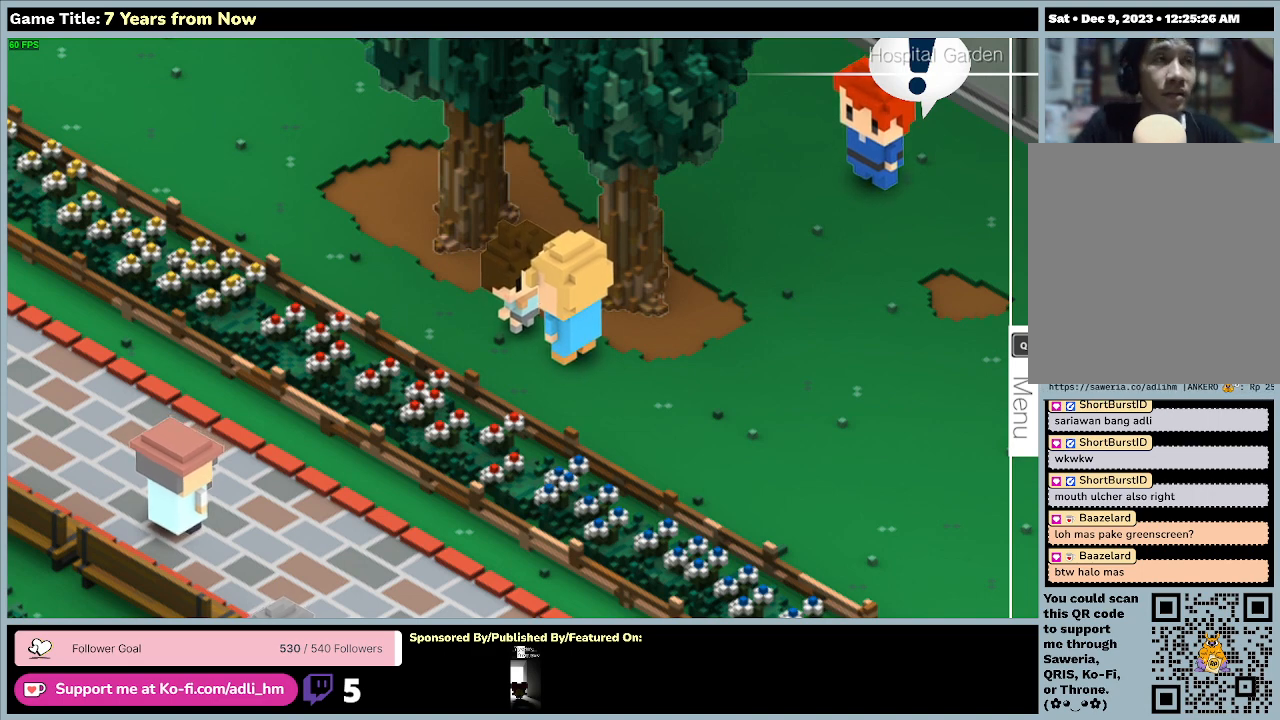
{"keys": [], "mouse": [], "events": []}
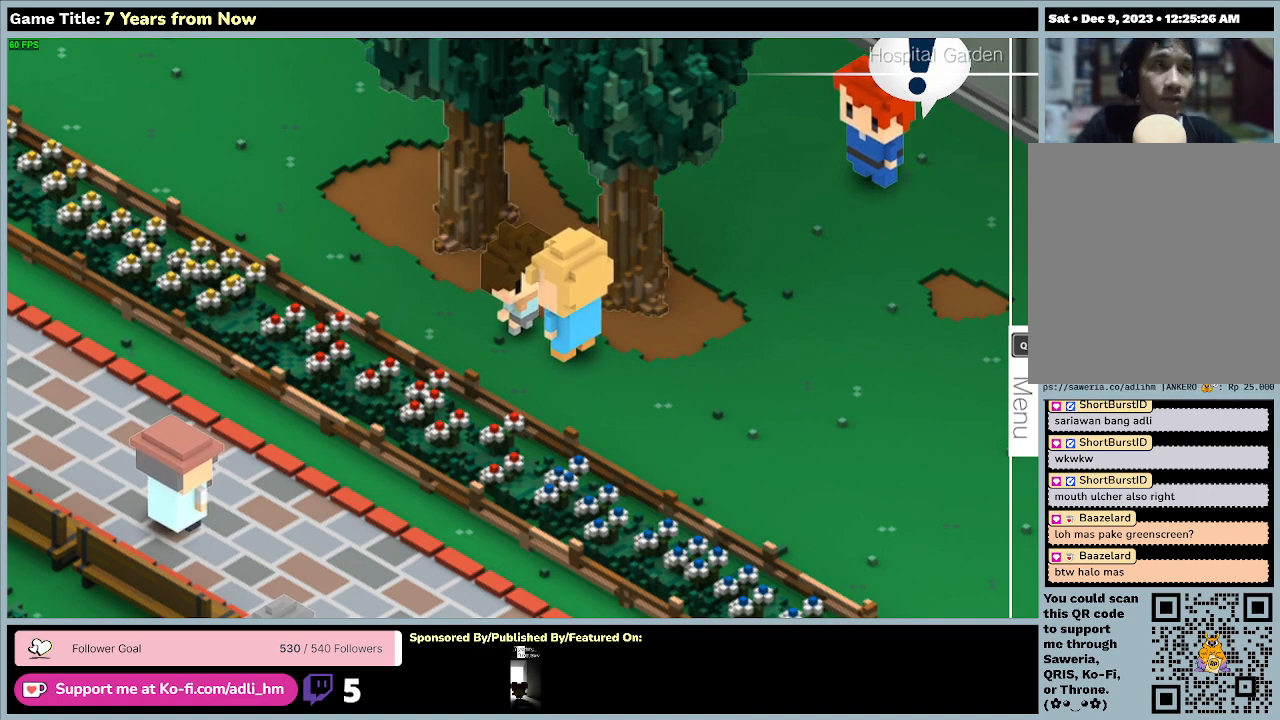
{"keys": [], "mouse": [], "events": []}
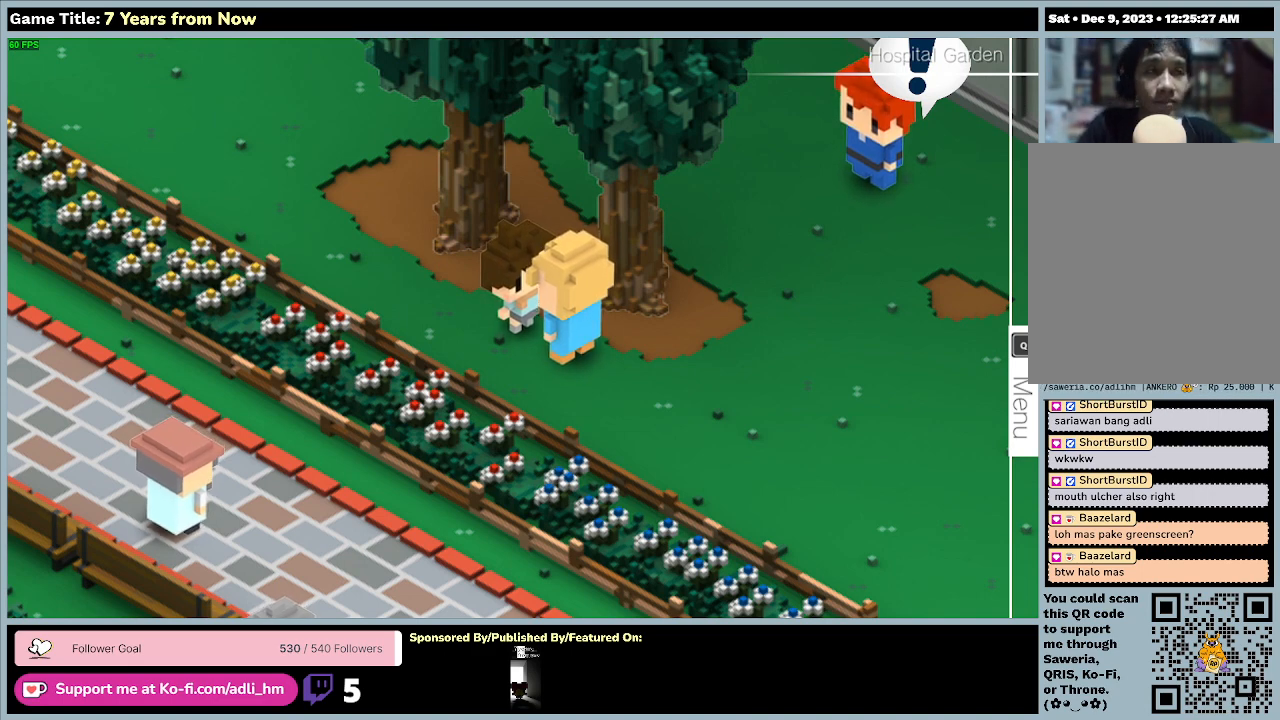
{"keys": ["left"], "mouse": [], "events": [[133, "left", "down"]]}
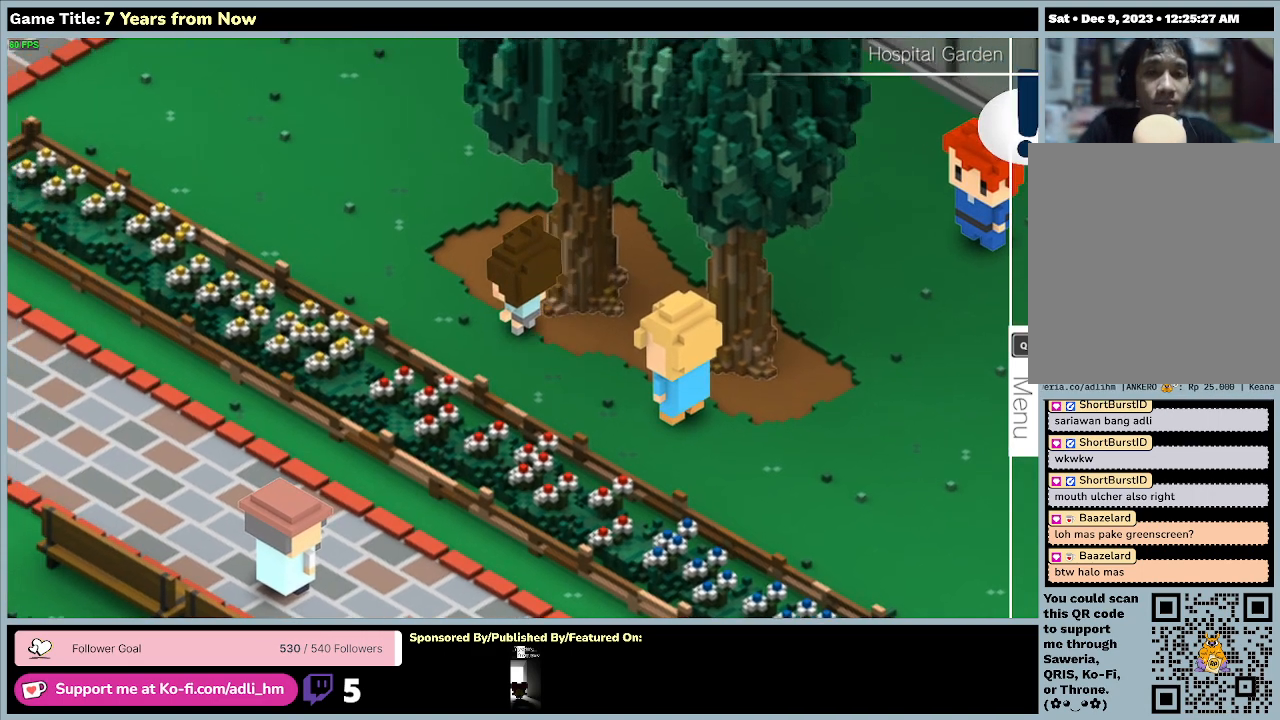
{"keys": ["left", "up"], "mouse": [], "events": [[467, "up", "down"]]}
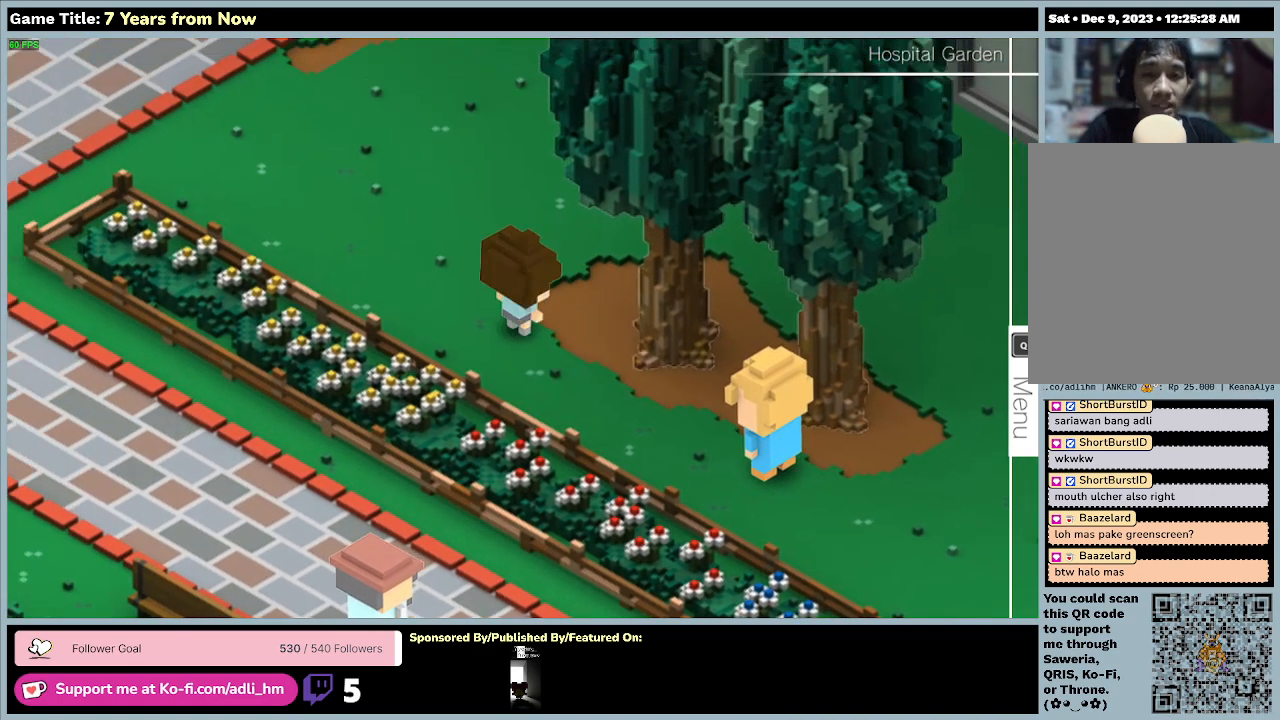
{"keys": ["up"], "mouse": [], "events": [[33, "left", "up"]]}
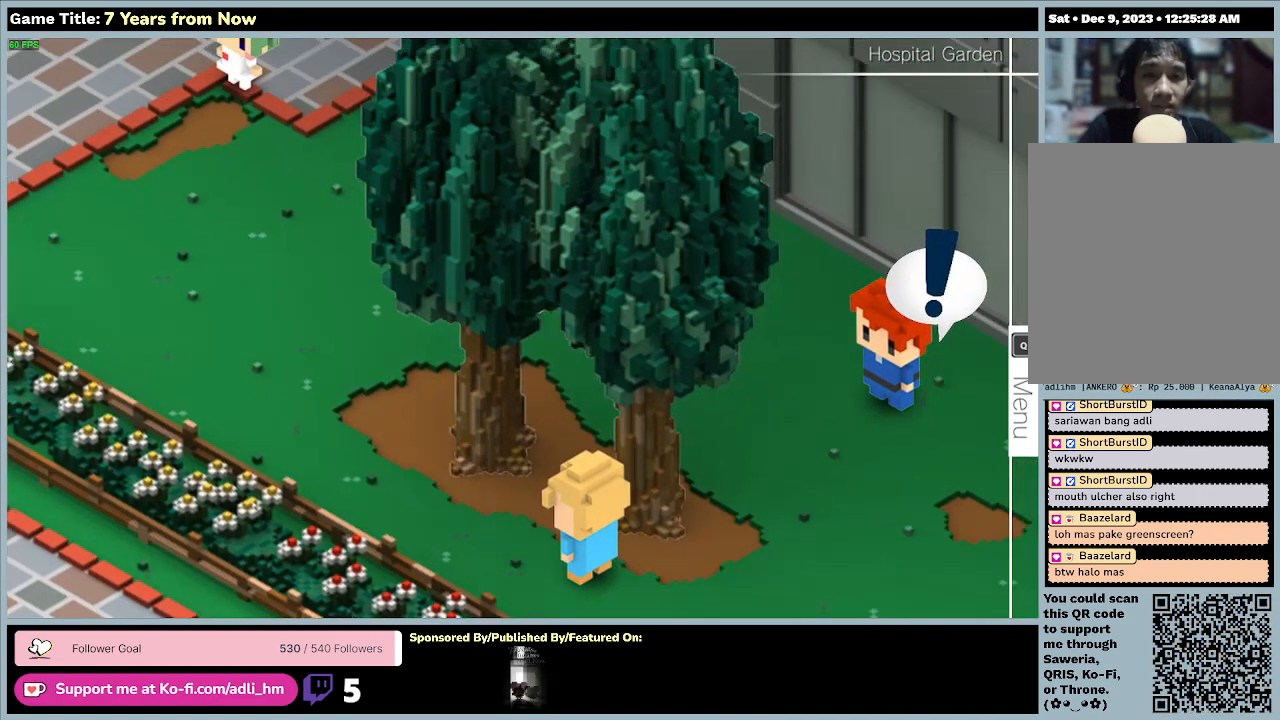
{"keys": [], "mouse": [], "events": [[233, "up", "up"]]}
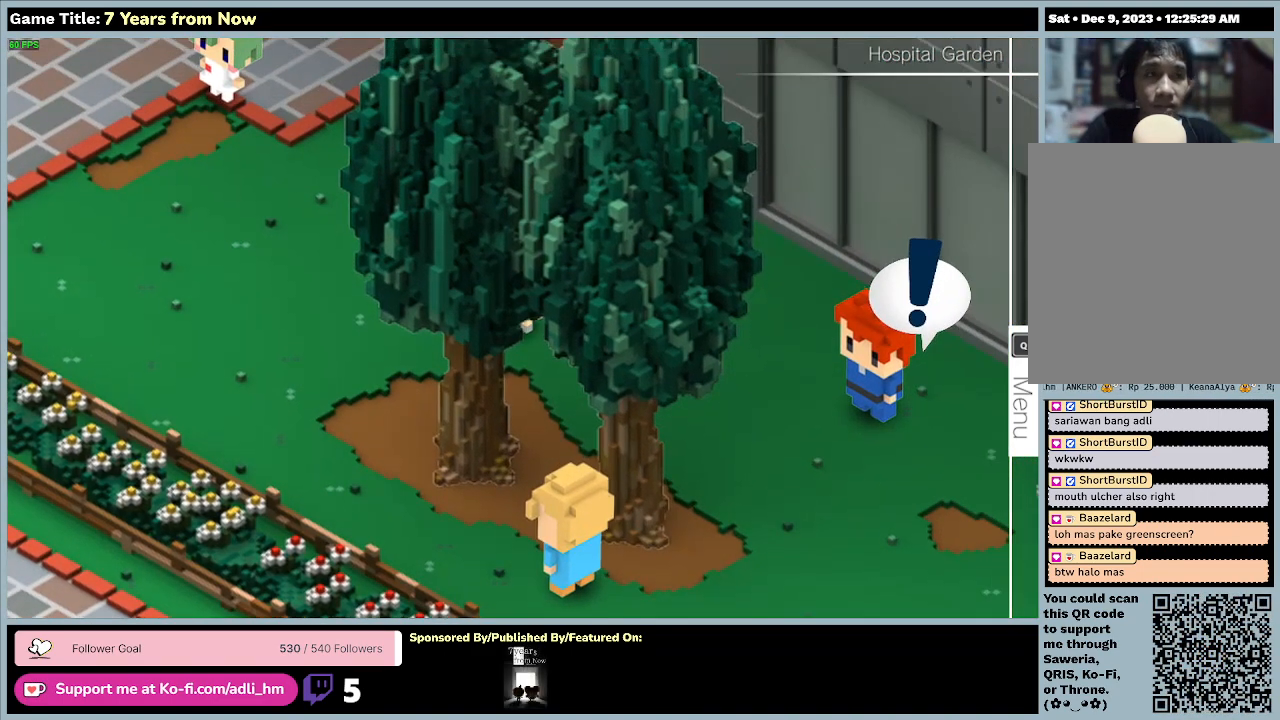
{"keys": [], "mouse": [], "events": []}
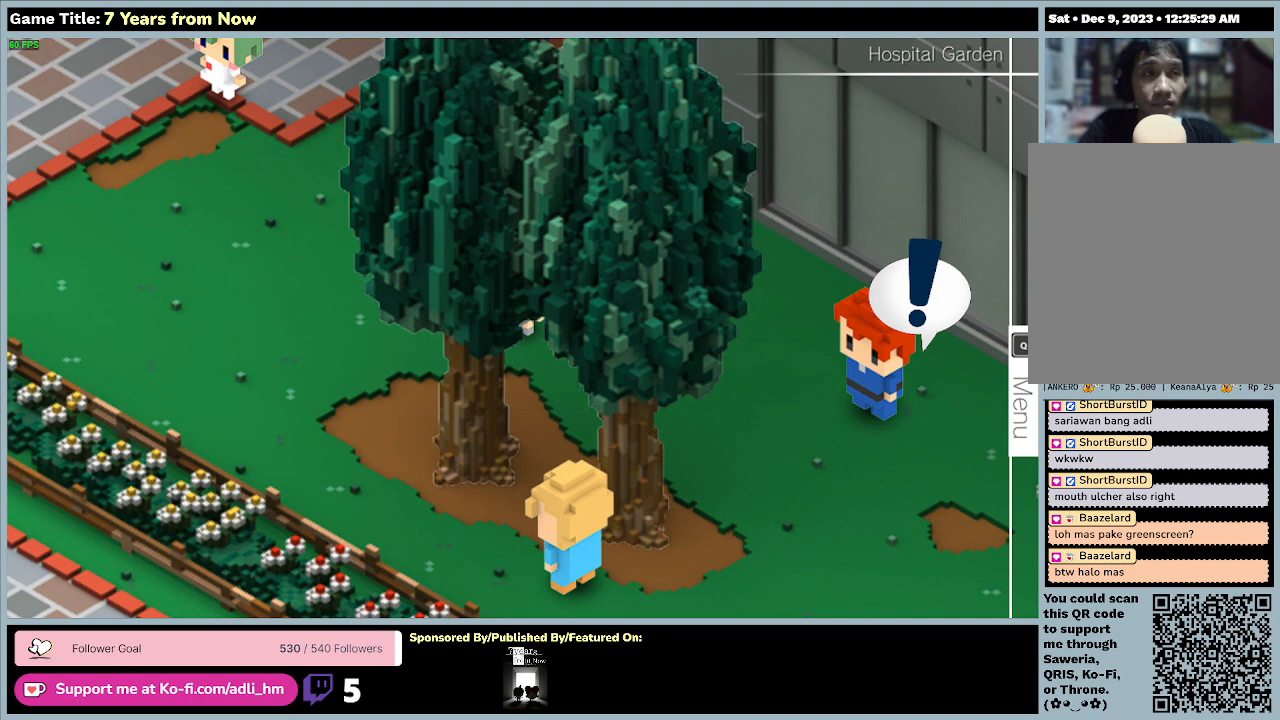
{"keys": [], "mouse": [], "events": []}
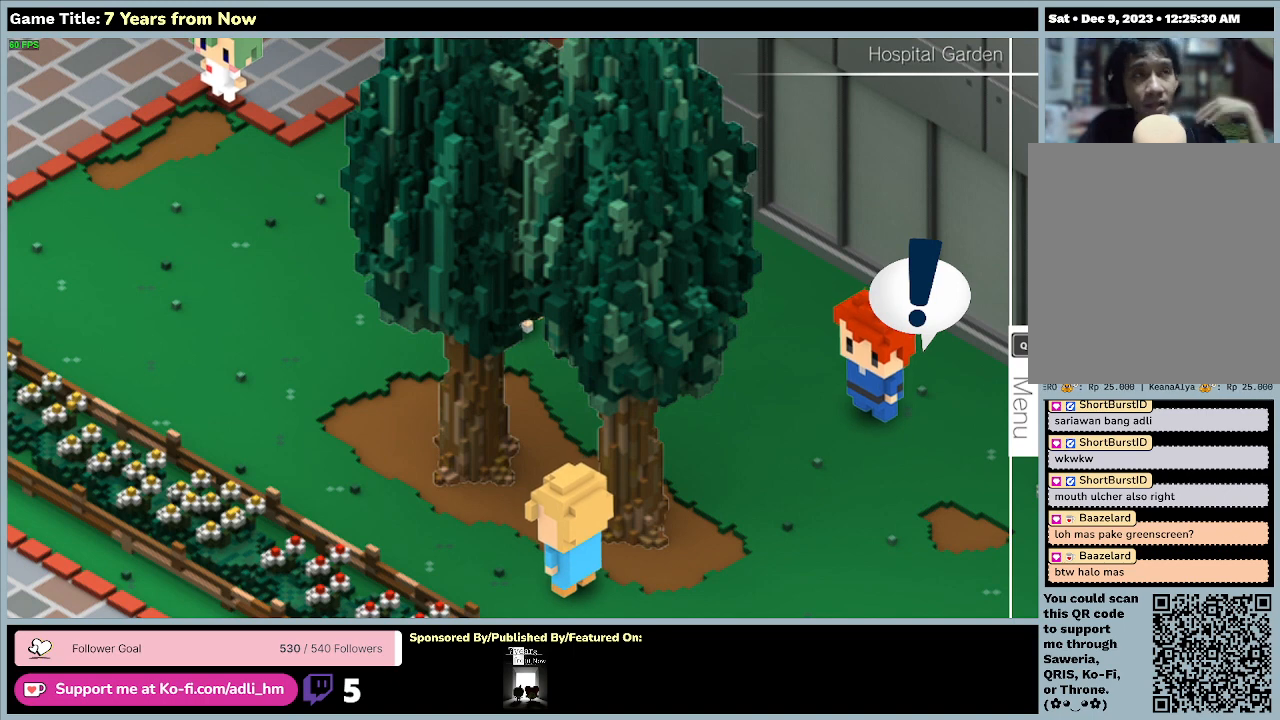
{"keys": [], "mouse": [], "events": []}
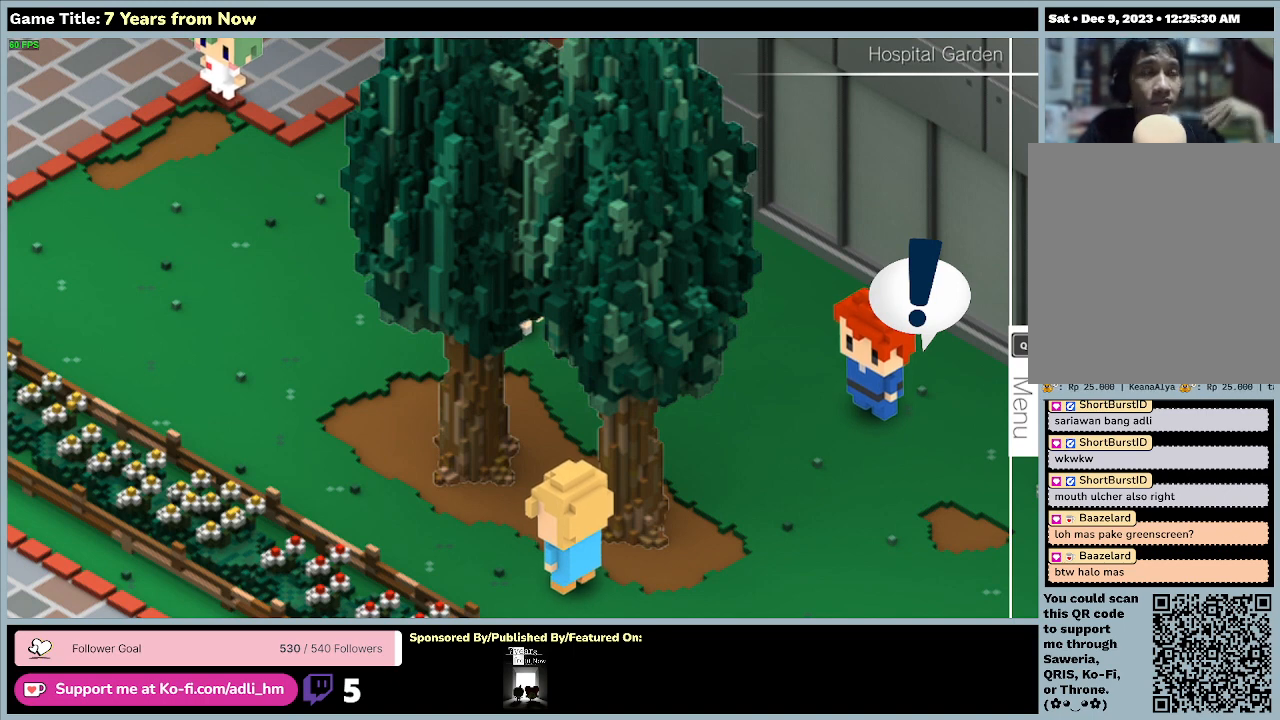
{"keys": [], "mouse": [], "events": []}
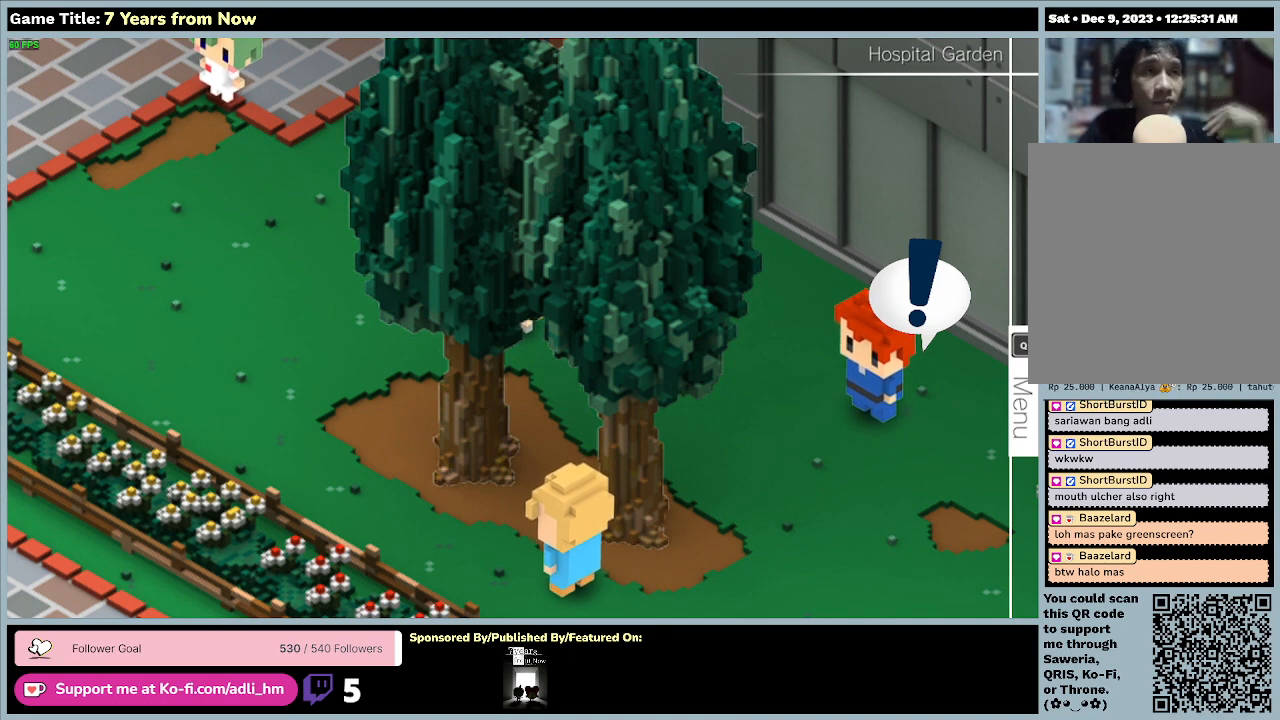
{"keys": [], "mouse": [], "events": []}
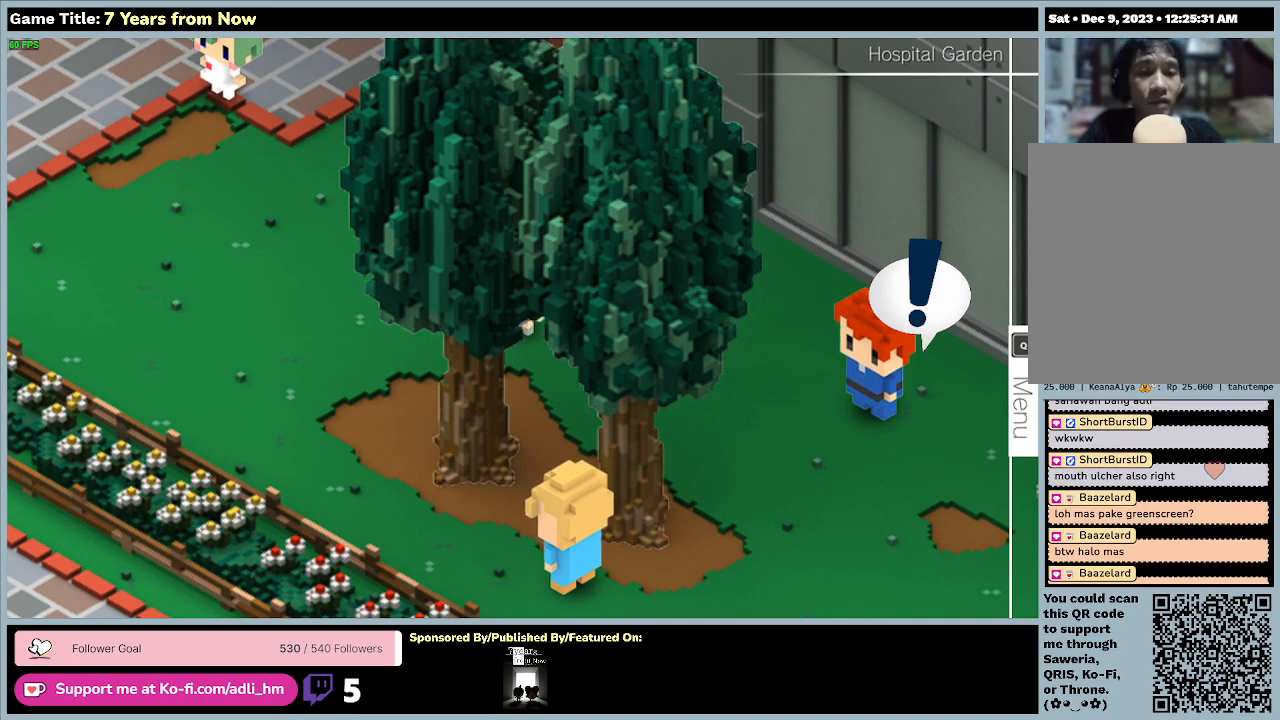
{"keys": [], "mouse": [], "events": []}
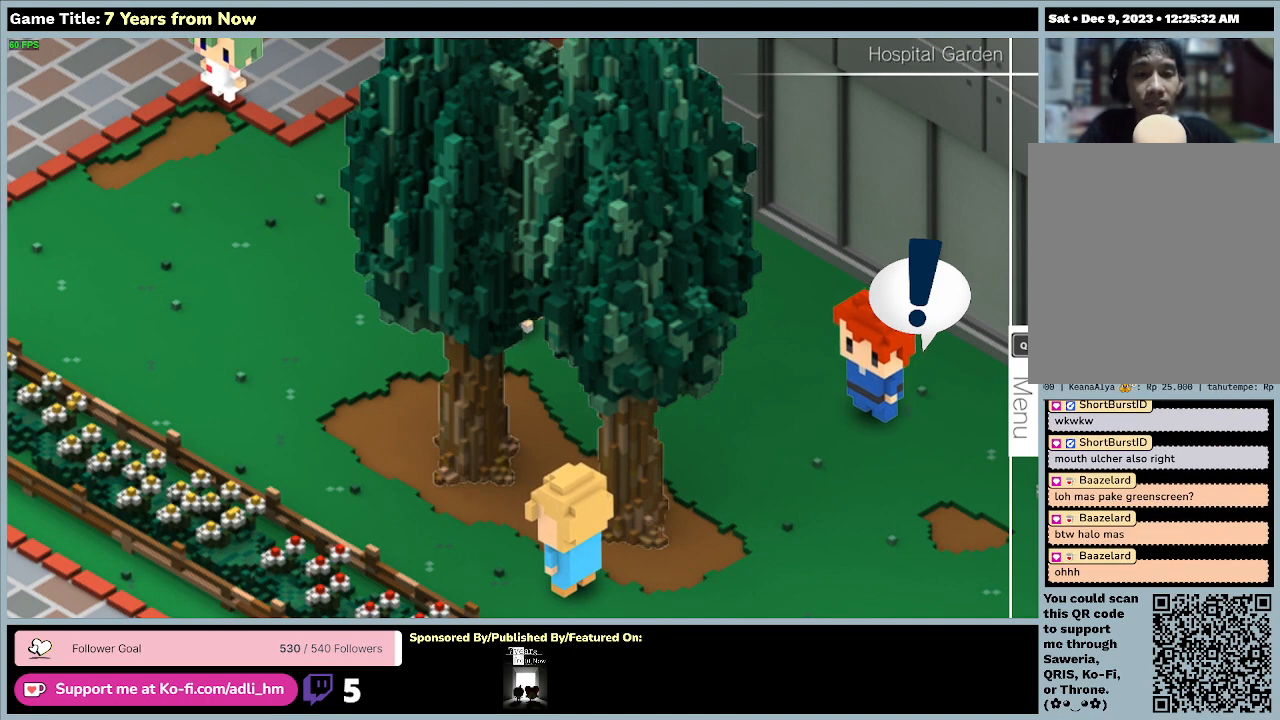
{"keys": [], "mouse": [], "events": []}
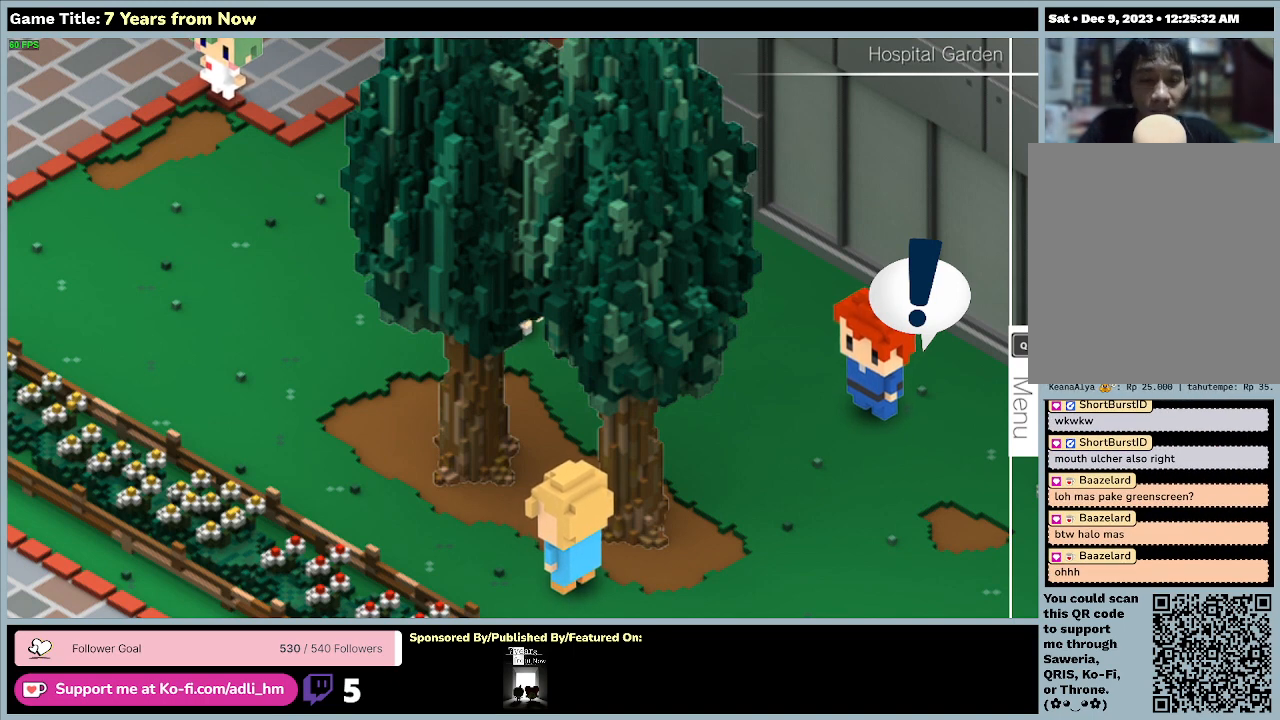
{"keys": ["right"], "mouse": [], "events": [[100, "right", "down"]]}
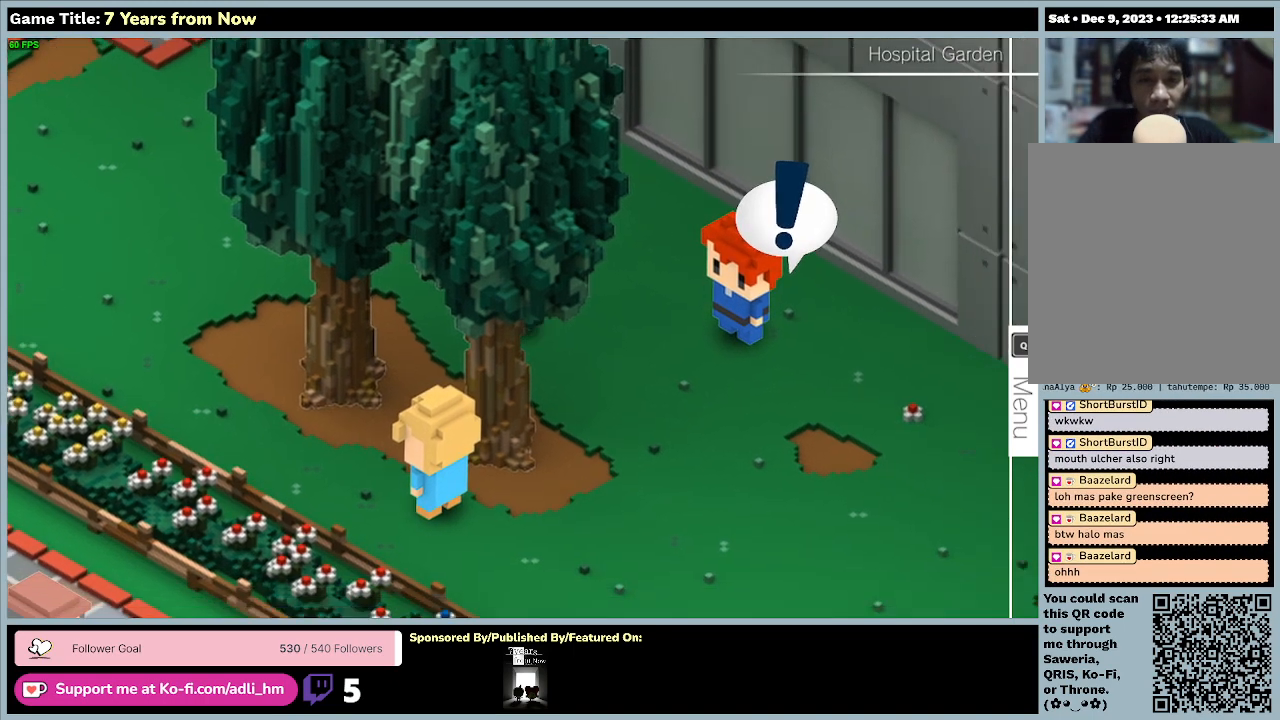
{"keys": ["right"], "mouse": [], "events": []}
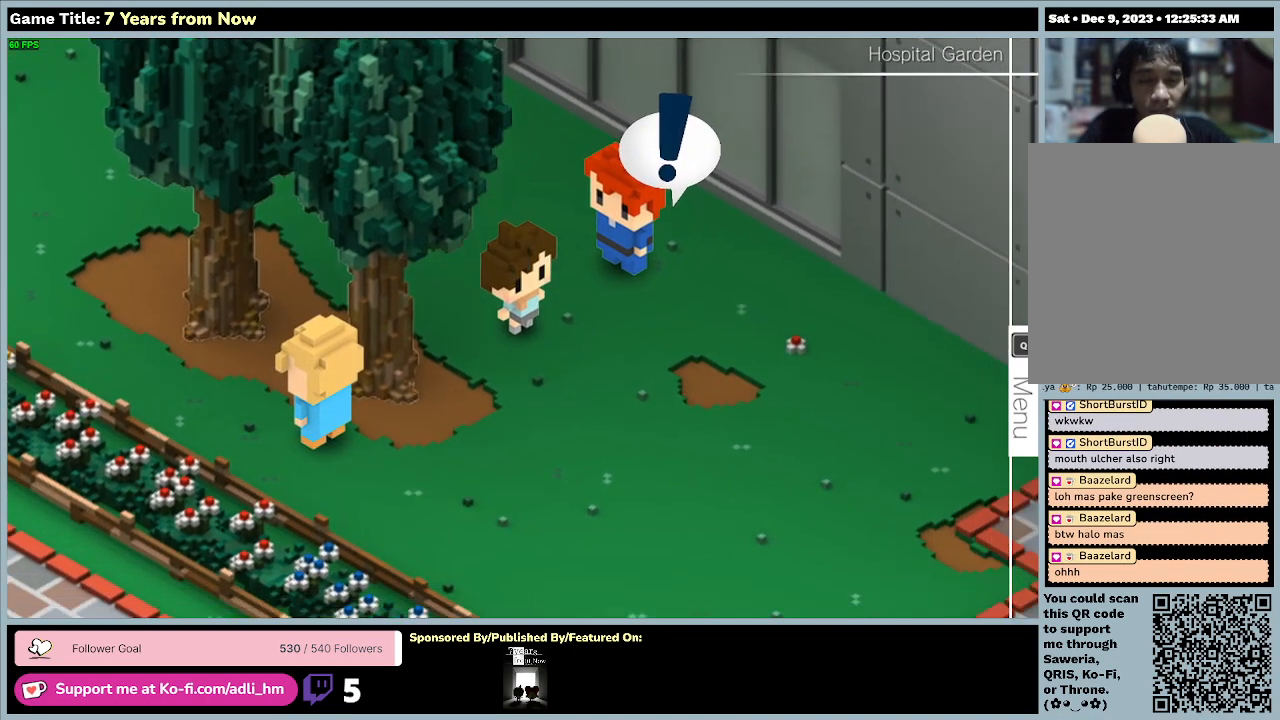
{"keys": ["up"], "mouse": [], "events": [[33, "right", "up"], [400, "up", "down"]]}
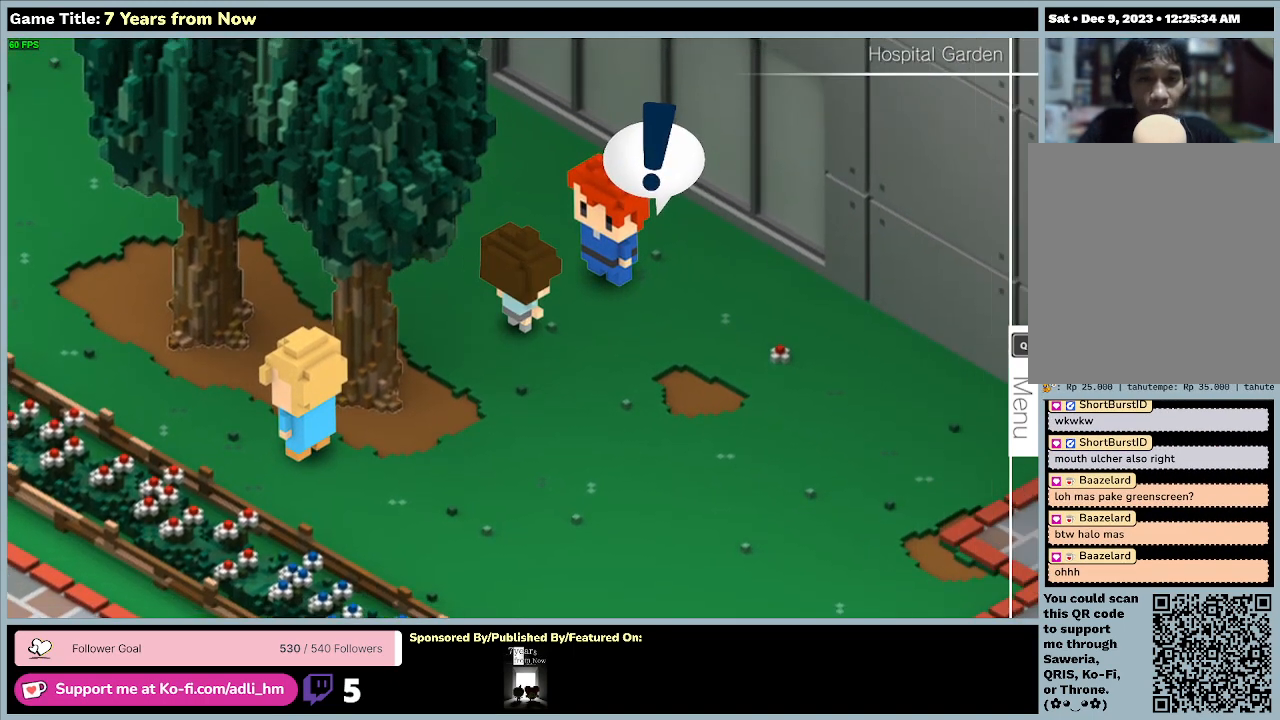
{"keys": [], "mouse": [], "events": [[500, "up", "up"]]}
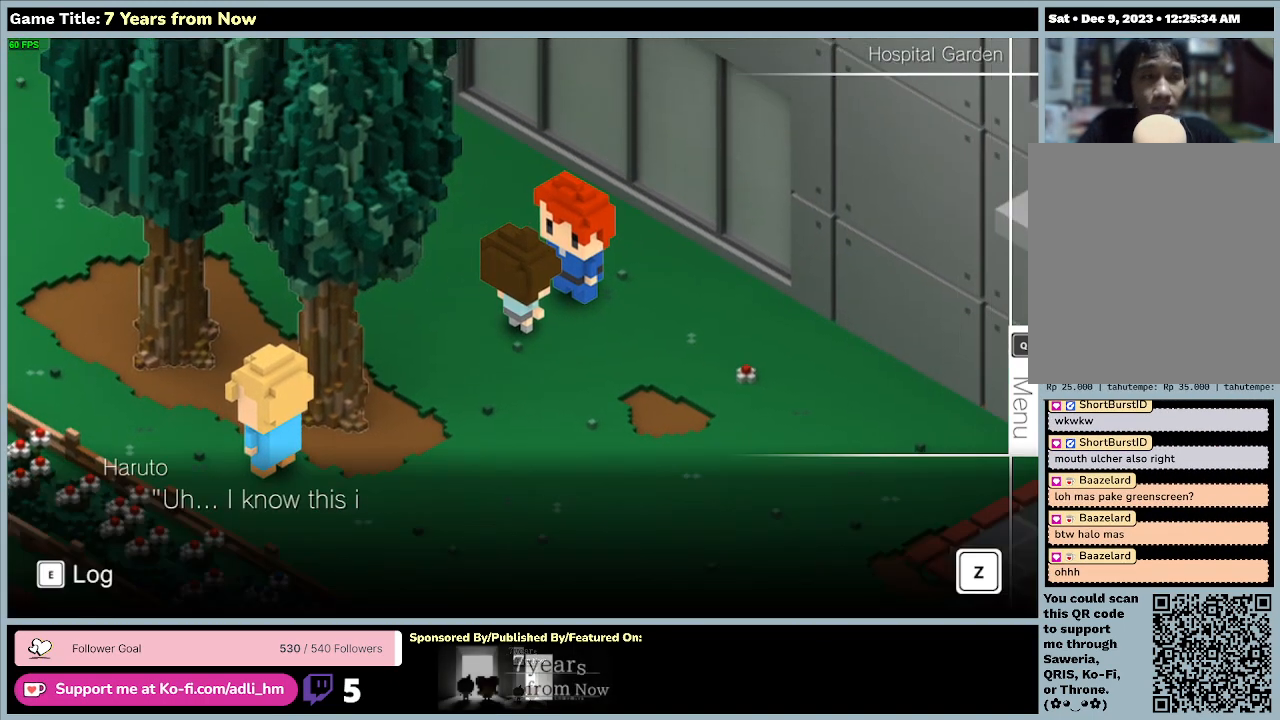
{"keys": [], "mouse": [], "events": []}
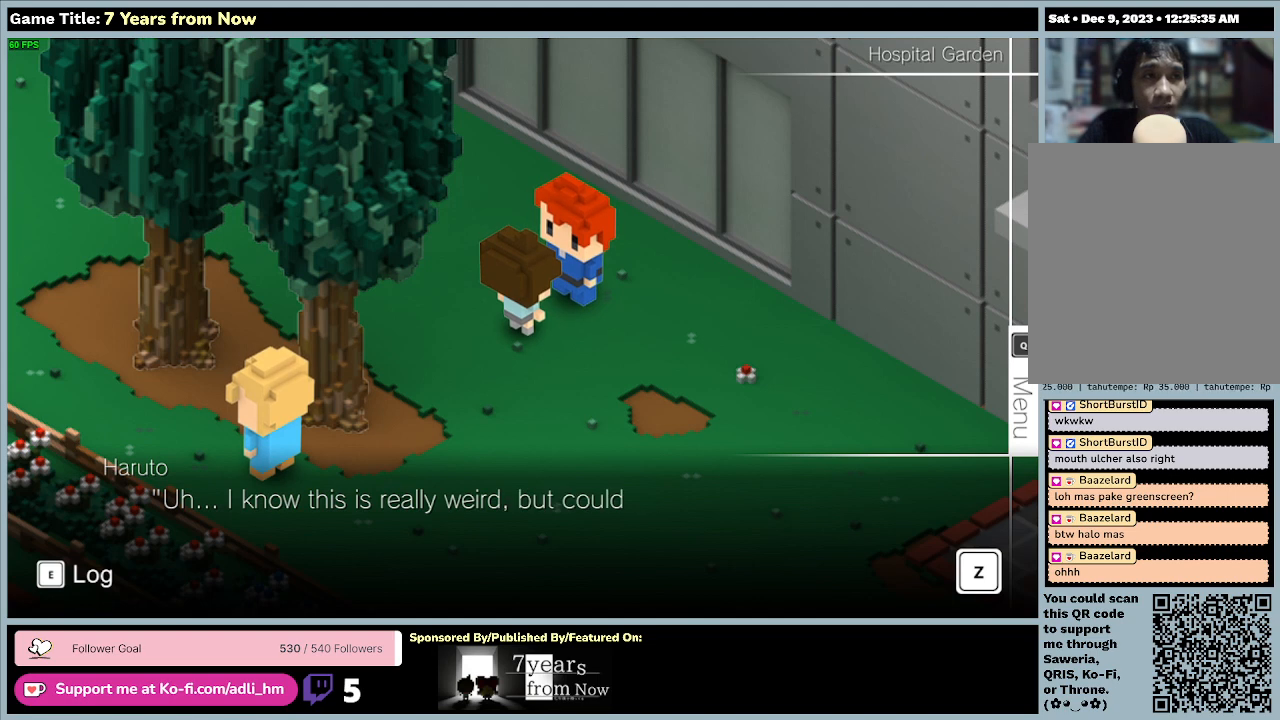
{"keys": [], "mouse": [], "events": []}
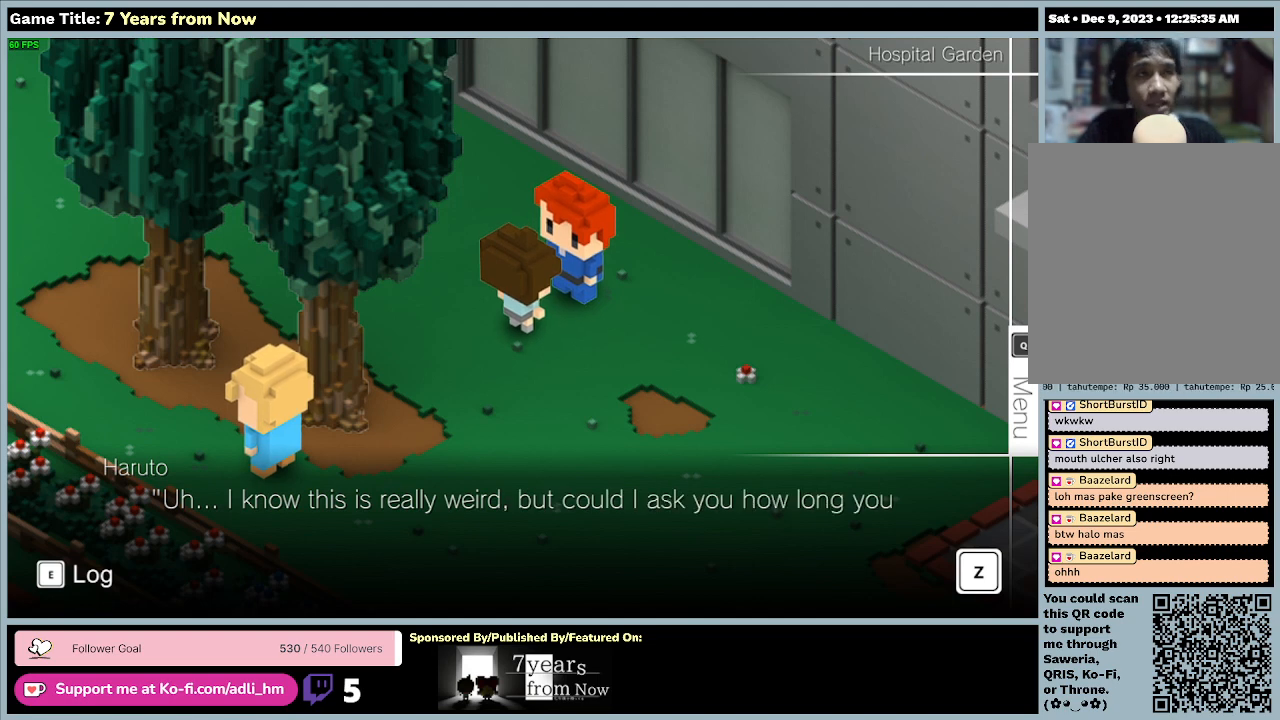
{"keys": [], "mouse": [], "events": []}